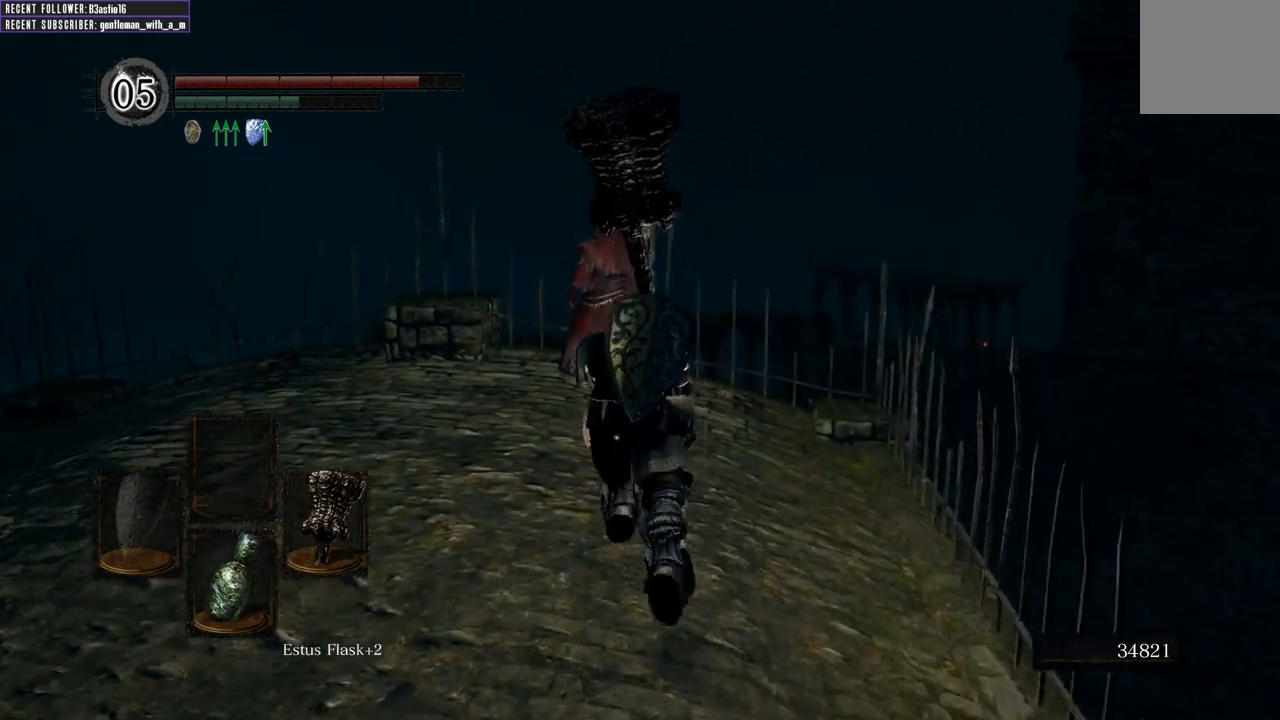
Gameplay with a controller (Xbox layout); each line is a JSON object with the inputs held at the frame after it. "events" lists button and stick changes between this image and that frame as [ms after this image, input, new state], when the widget could be followed in between.
{"buttons": [], "left_stick": "up", "right_stick": "center", "events": [[367, "B", "up"]]}
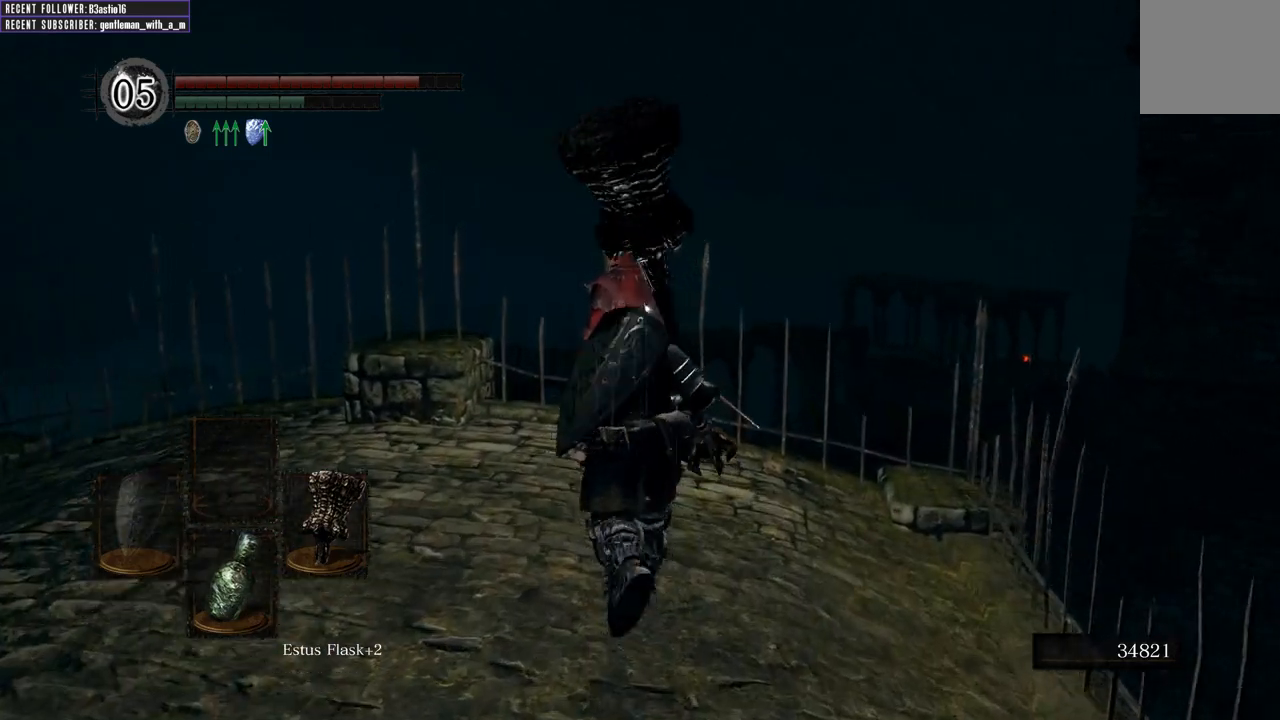
{"buttons": ["A"], "left_stick": "center", "right_stick": "center", "events": [[67, "A", "down"], [167, "A", "up"], [283, "A", "down"], [333, "left_stick", "center"], [383, "A", "up"], [483, "A", "down"]]}
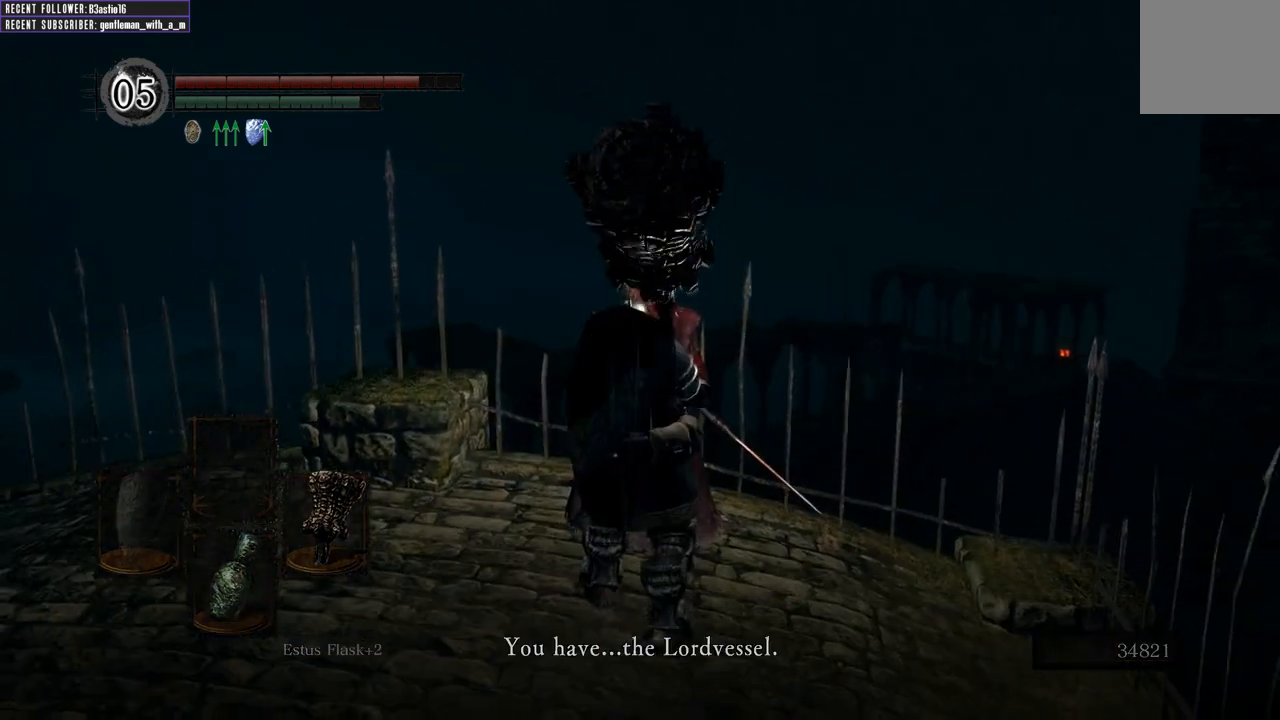
{"buttons": [], "left_stick": "center", "right_stick": "center", "events": [[100, "A", "up"], [200, "A", "down"], [267, "A", "up"], [350, "A", "down"], [433, "A", "up"]]}
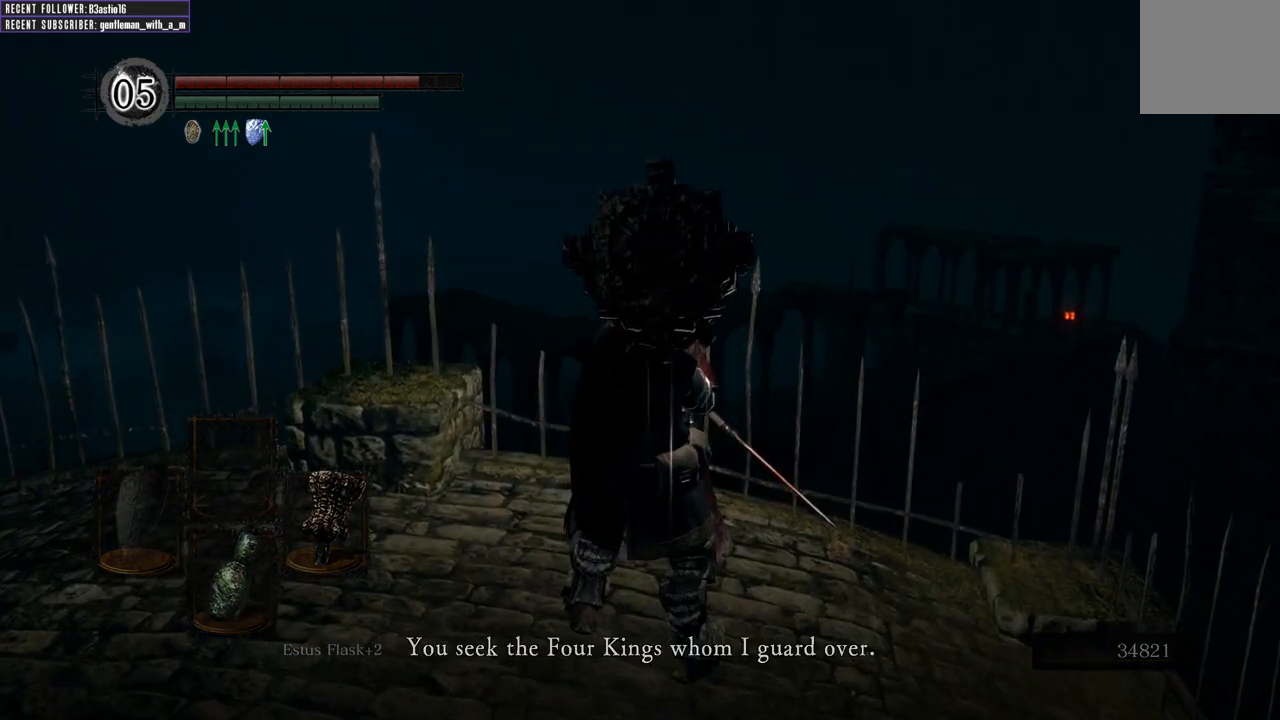
{"buttons": [], "left_stick": "center", "right_stick": "center", "events": [[33, "A", "down"], [117, "A", "up"], [217, "A", "down"], [300, "A", "up"], [383, "A", "down"], [483, "A", "up"]]}
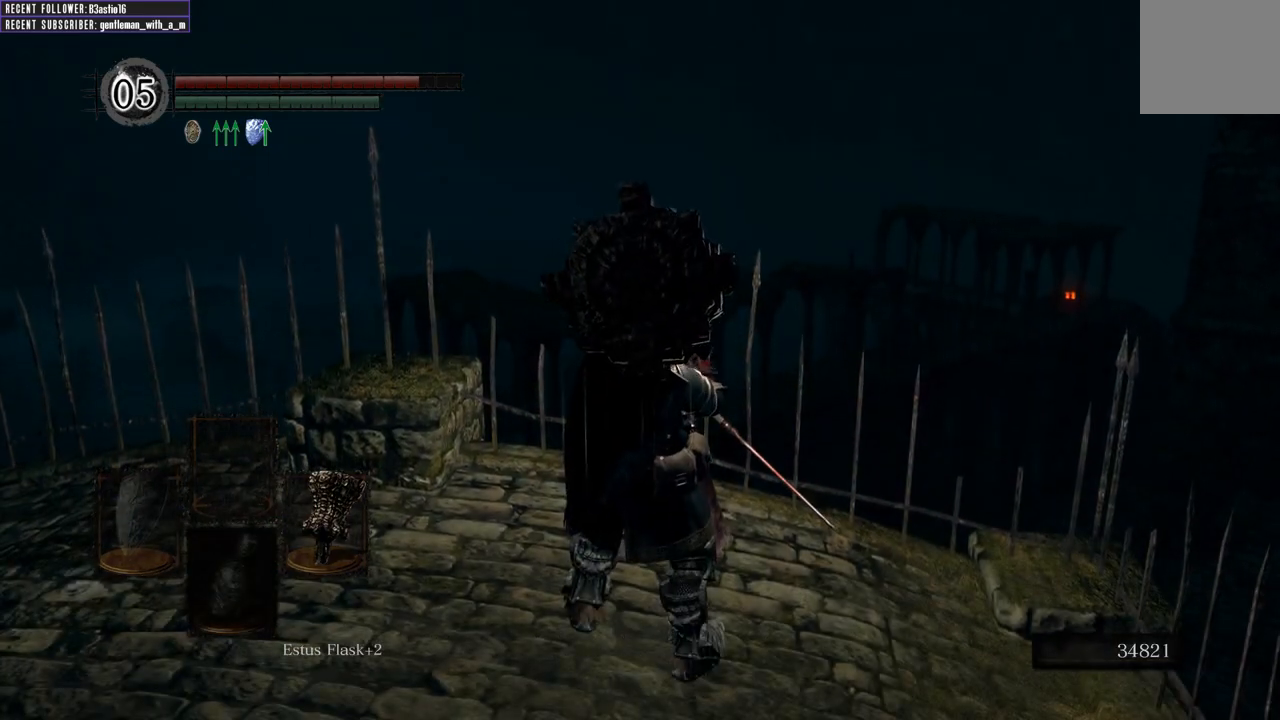
{"buttons": [], "left_stick": "center", "right_stick": "center", "events": []}
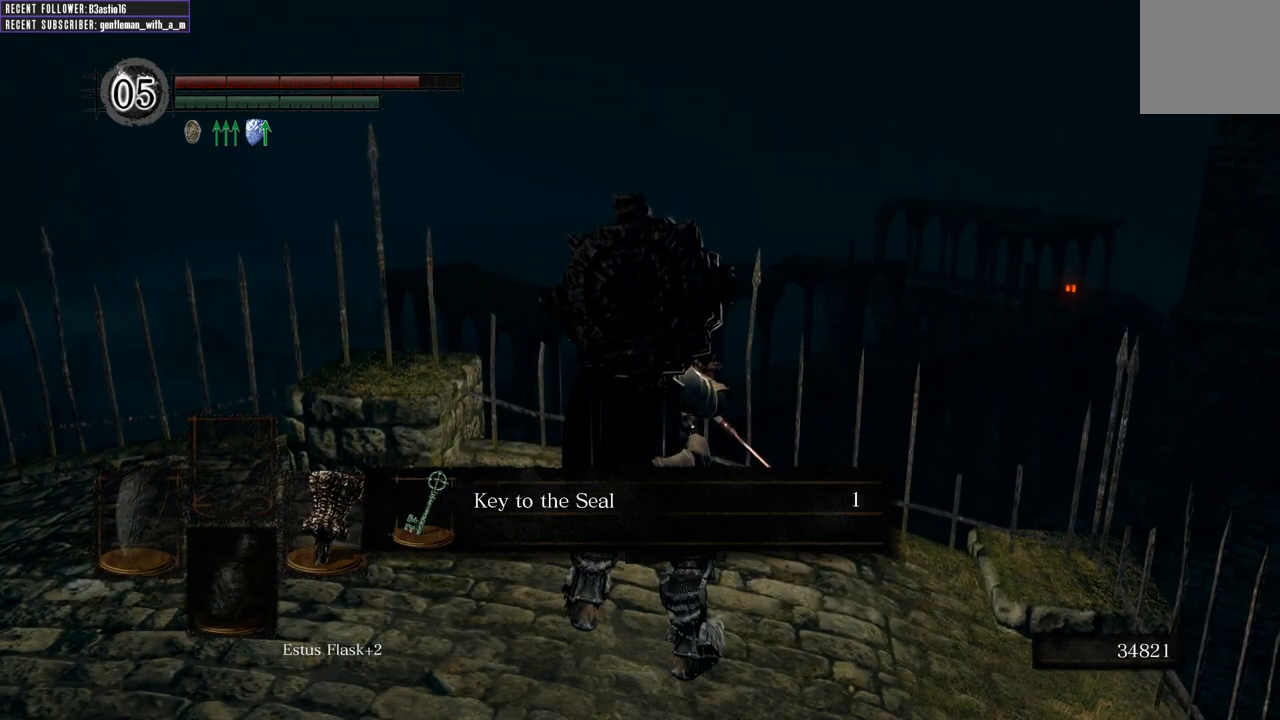
{"buttons": [], "left_stick": "center", "right_stick": "center", "events": [[217, "A", "down"], [317, "A", "up"], [400, "A", "down"], [500, "A", "up"]]}
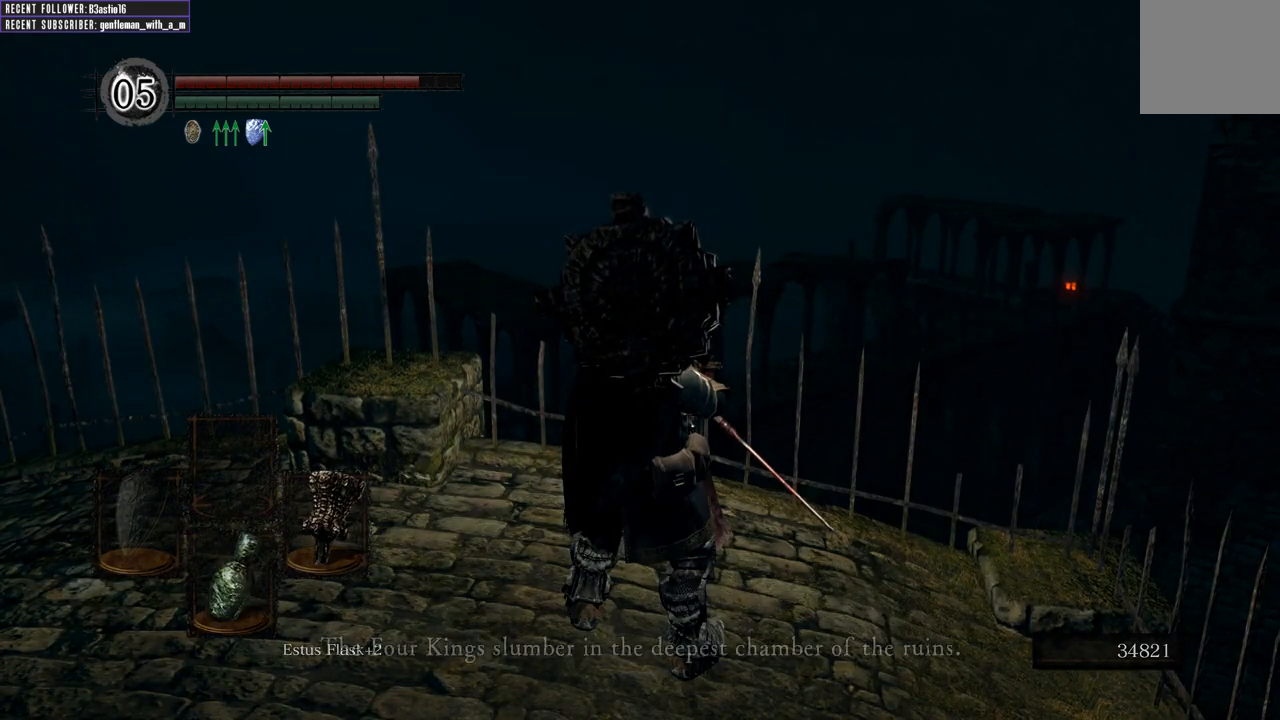
{"buttons": [], "left_stick": "center", "right_stick": "center", "events": [[50, "A", "down"], [150, "A", "up"], [233, "A", "down"], [333, "A", "up"], [417, "A", "down"], [500, "A", "up"]]}
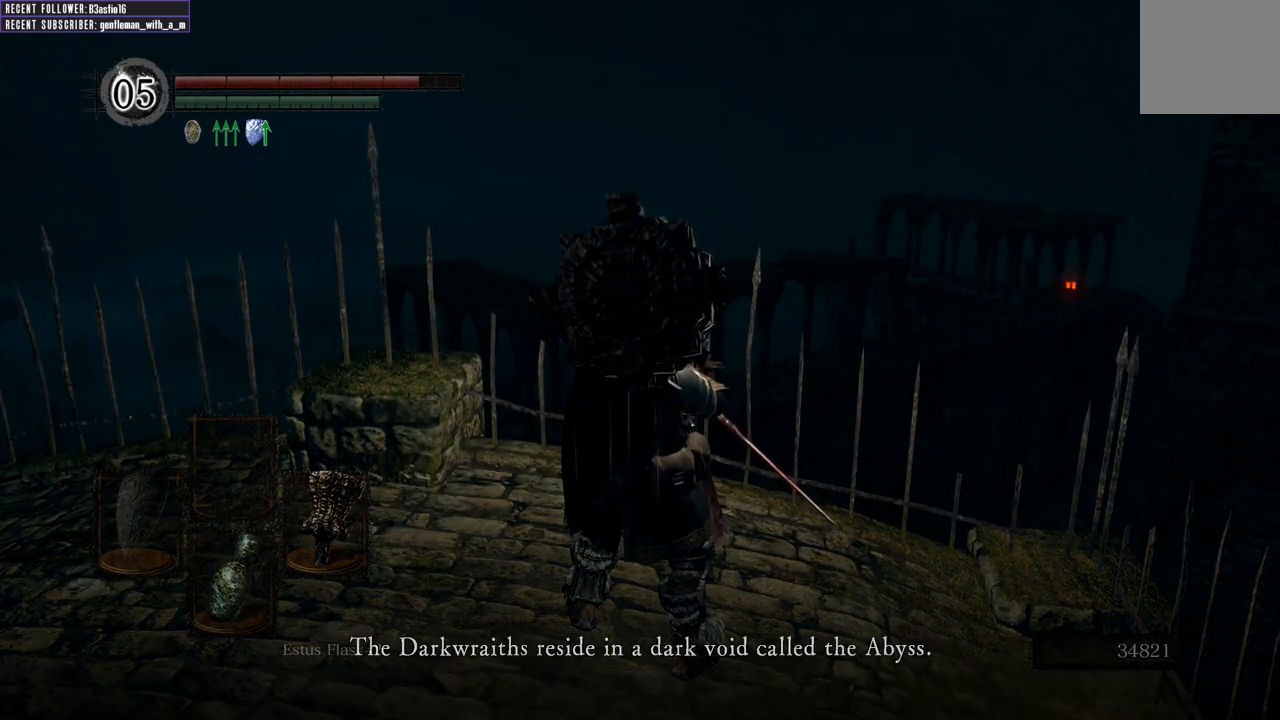
{"buttons": [], "left_stick": "center", "right_stick": "center", "events": [[67, "A", "down"], [150, "A", "up"], [250, "A", "down"], [317, "A", "up"], [417, "A", "down"], [483, "A", "up"]]}
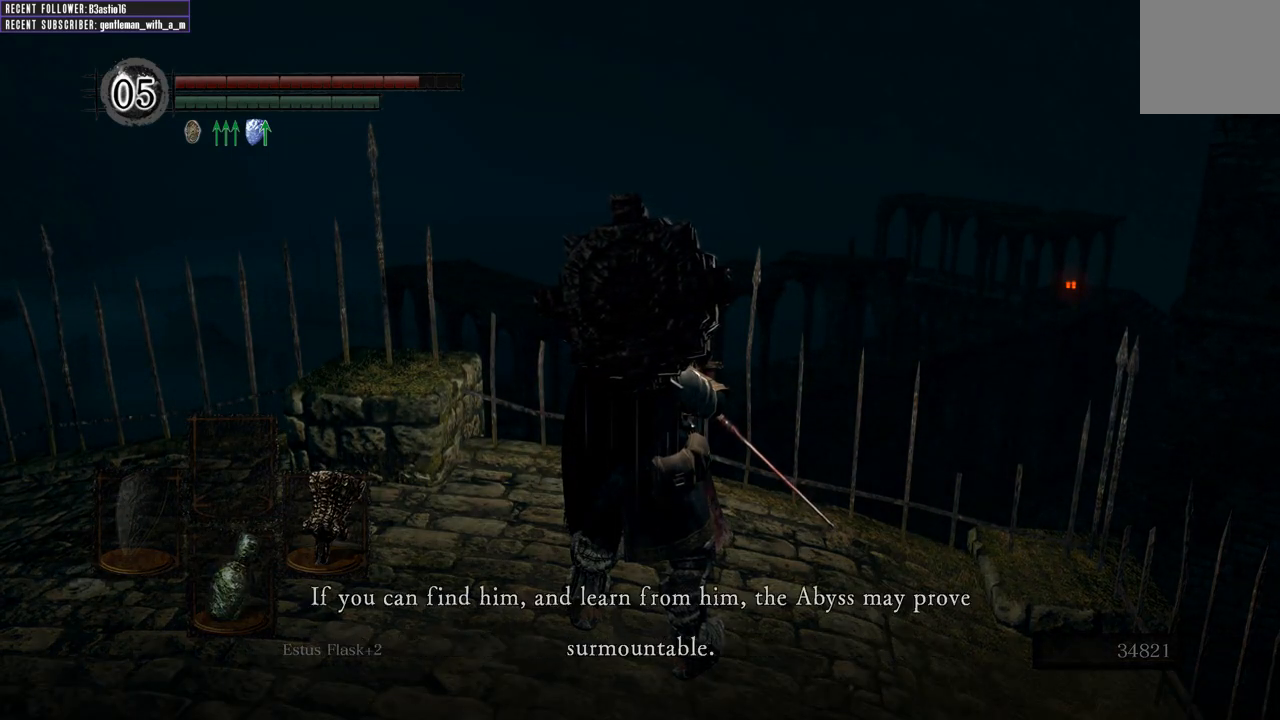
{"buttons": [], "left_stick": "center", "right_stick": "center", "events": [[83, "A", "down"], [167, "A", "up"], [250, "A", "down"], [333, "A", "up"], [400, "A", "down"], [500, "A", "up"]]}
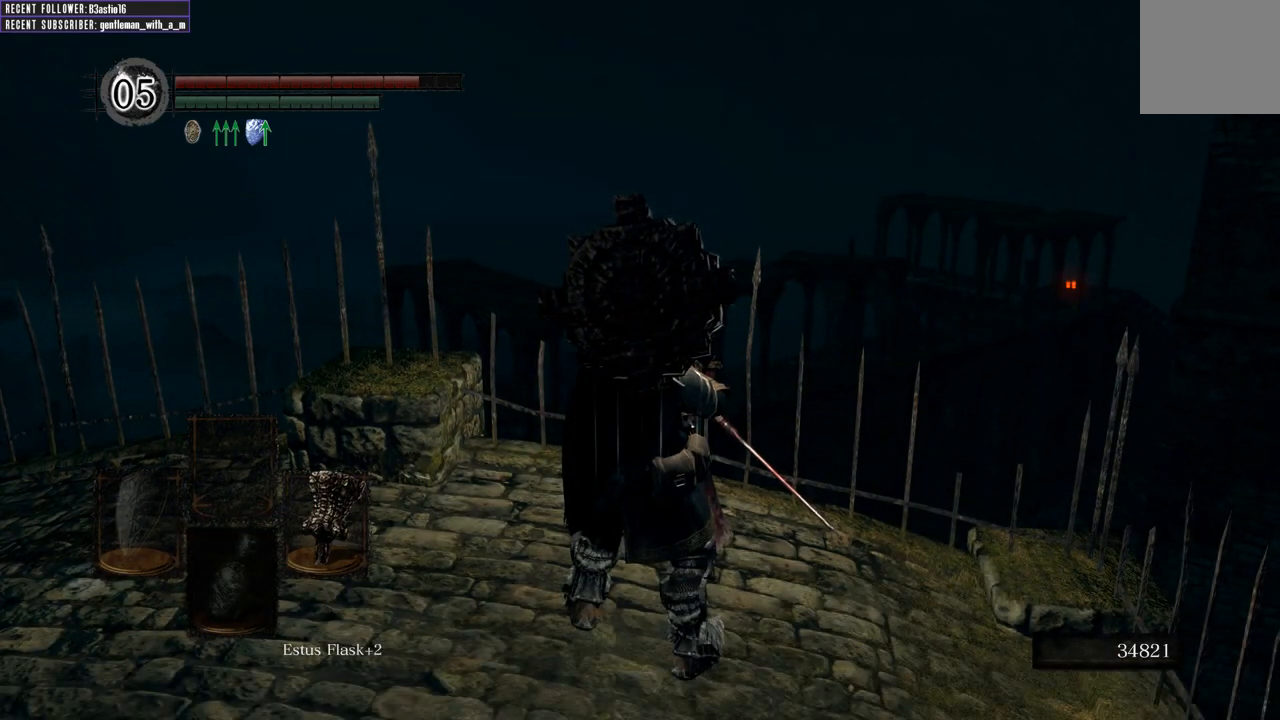
{"buttons": [], "left_stick": "left", "right_stick": "center", "events": [[100, "left_stick", "left"]]}
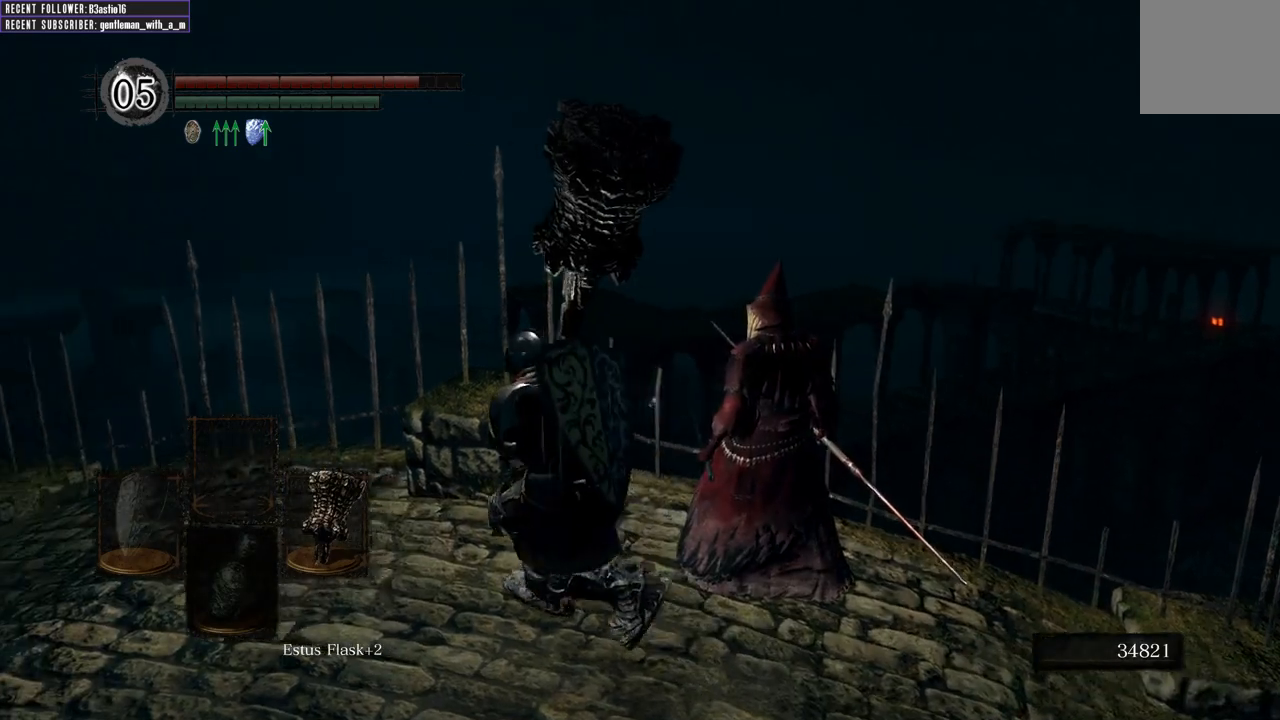
{"buttons": [], "left_stick": "up-right", "right_stick": "up-right", "events": [[33, "right_stick", "up-left"], [67, "left_stick", "up-left"], [83, "right_stick", "up-right"], [467, "left_stick", "up-right"]]}
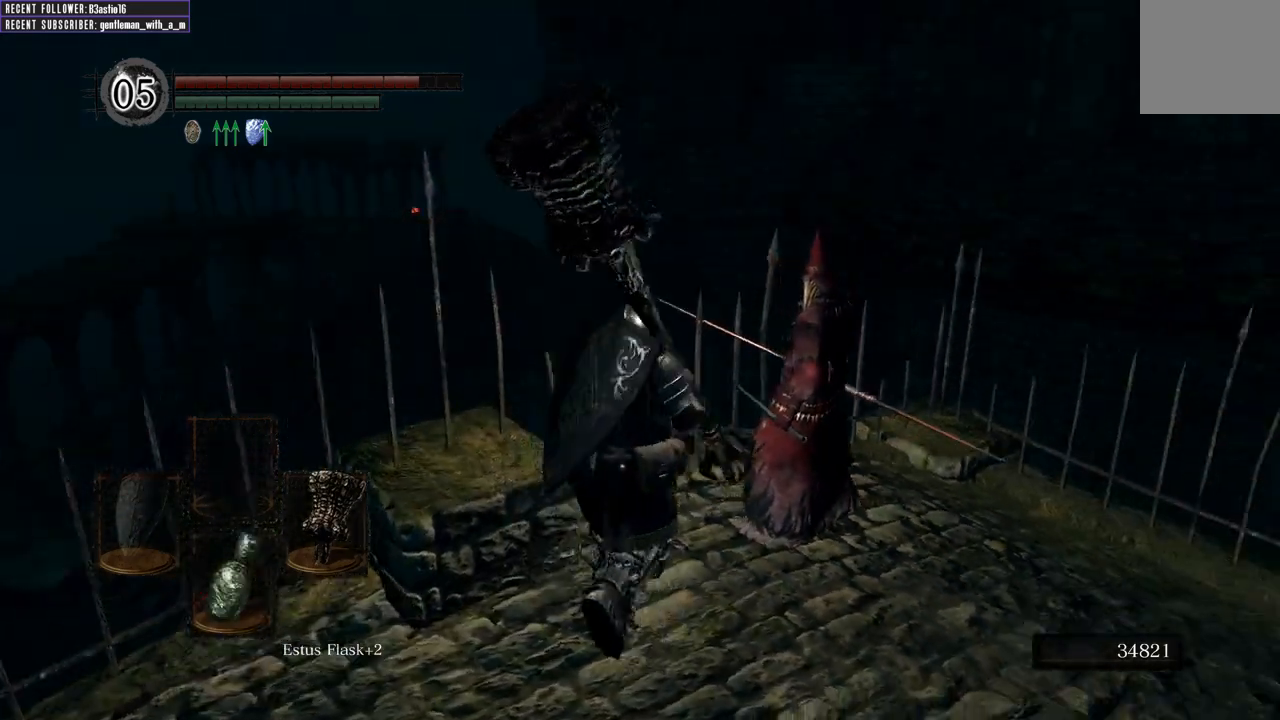
{"buttons": [], "left_stick": "right", "right_stick": "center", "events": [[50, "right_stick", "center"], [83, "left_stick", "right"], [117, "A", "down"], [233, "A", "up"]]}
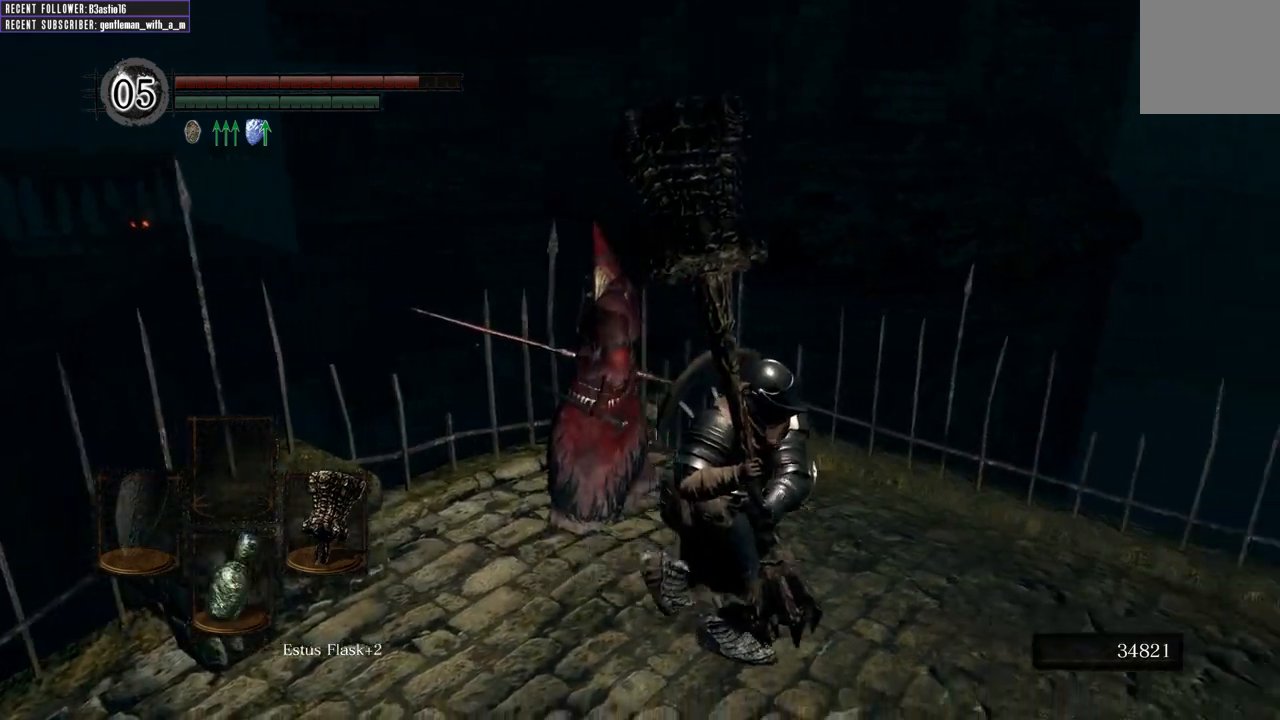
{"buttons": ["B"], "left_stick": "up-right", "right_stick": "right", "events": [[200, "right_stick", "right"], [250, "B", "down"], [333, "left_stick", "up-right"]]}
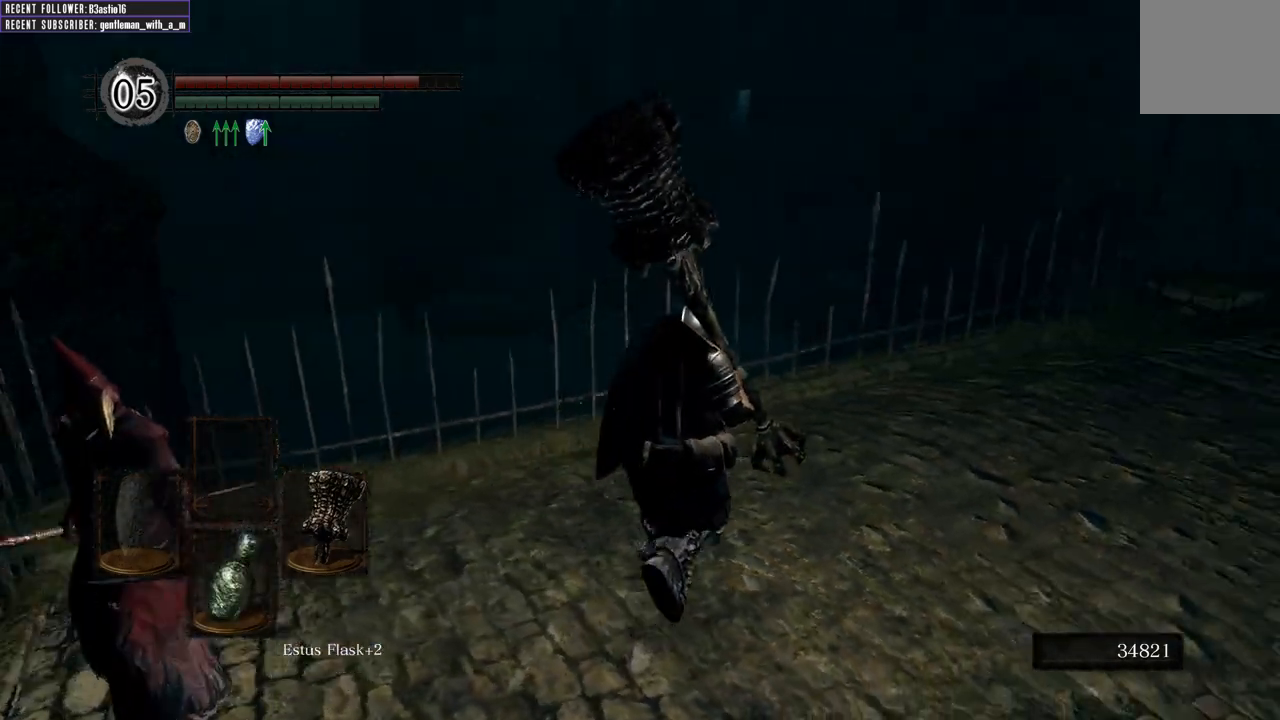
{"buttons": ["B"], "left_stick": "up", "right_stick": "right", "events": [[33, "left_stick", "up"], [183, "right_stick", "center"], [467, "right_stick", "right"]]}
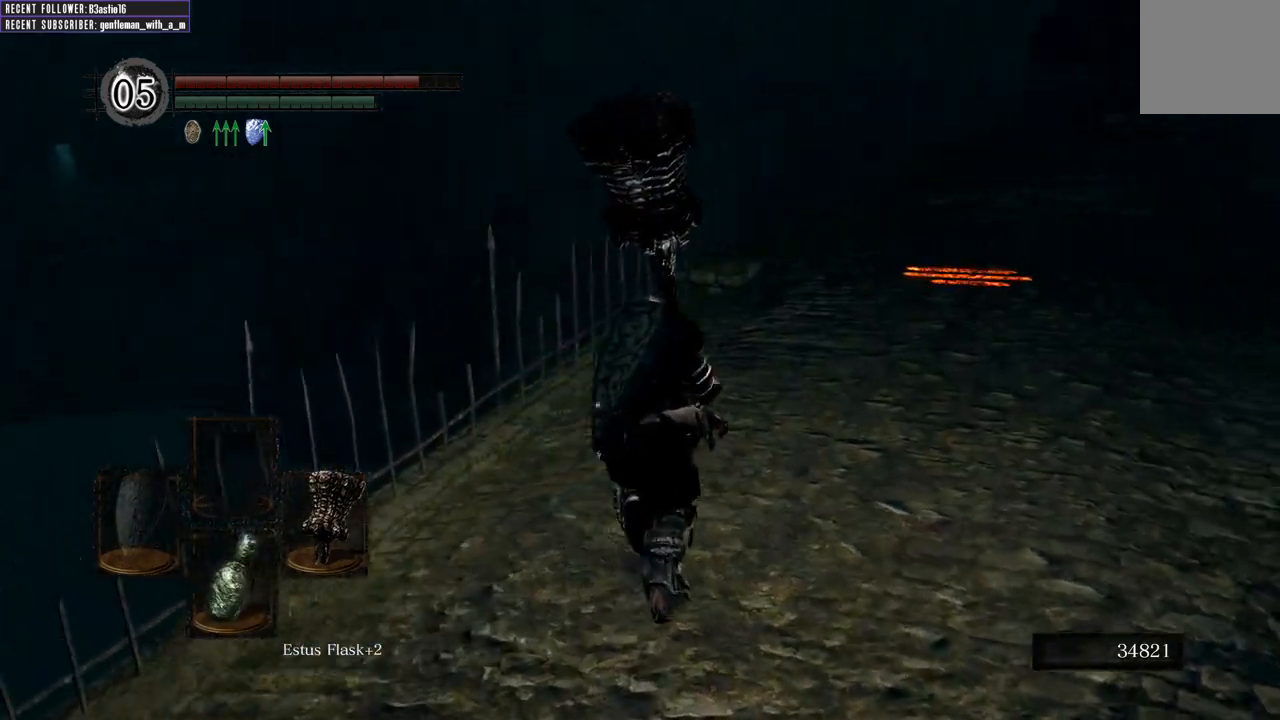
{"buttons": ["B"], "left_stick": "up", "right_stick": "center", "events": [[167, "right_stick", "center"]]}
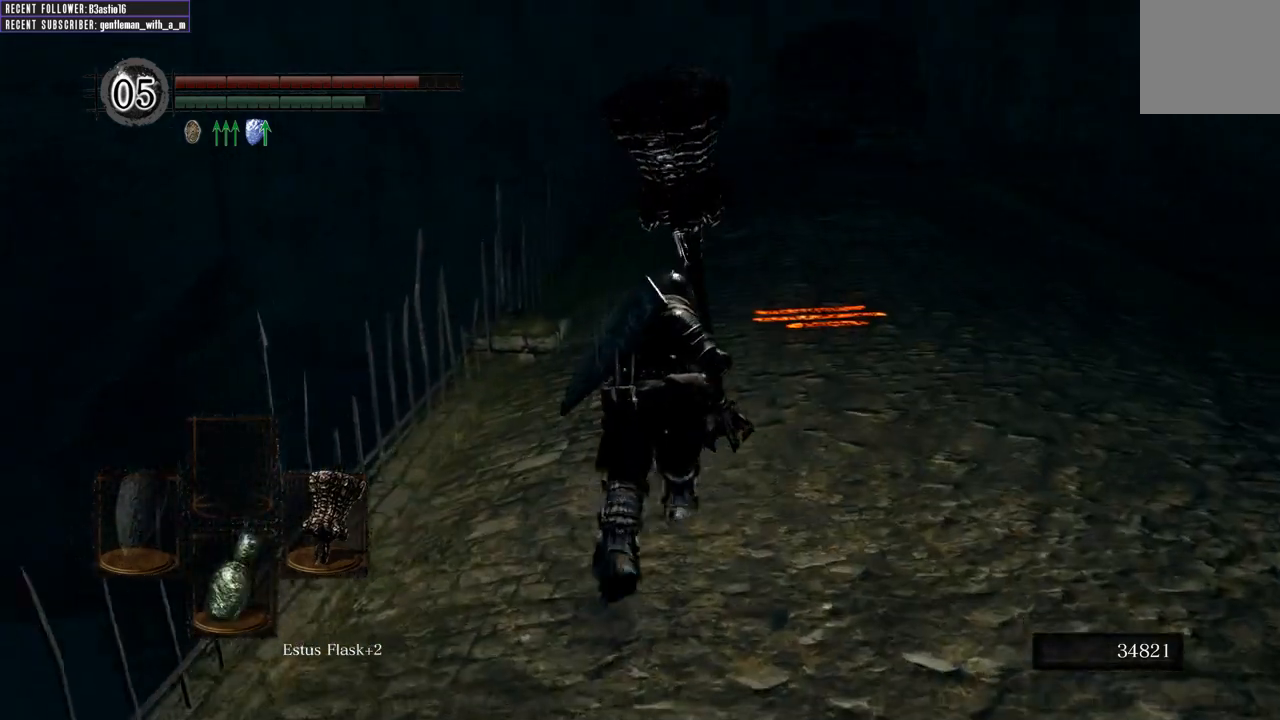
{"buttons": ["B"], "left_stick": "up", "right_stick": "center", "events": []}
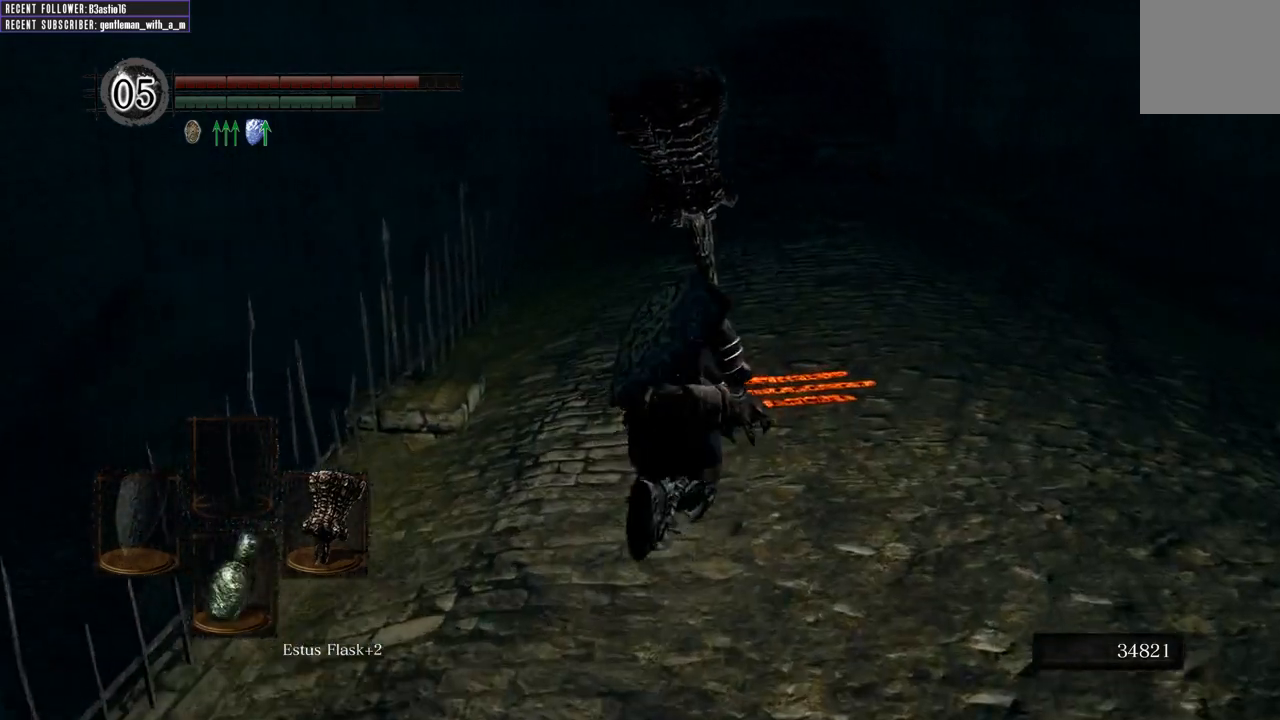
{"buttons": ["B"], "left_stick": "up", "right_stick": "center", "events": [[350, "A", "down"], [450, "A", "up"]]}
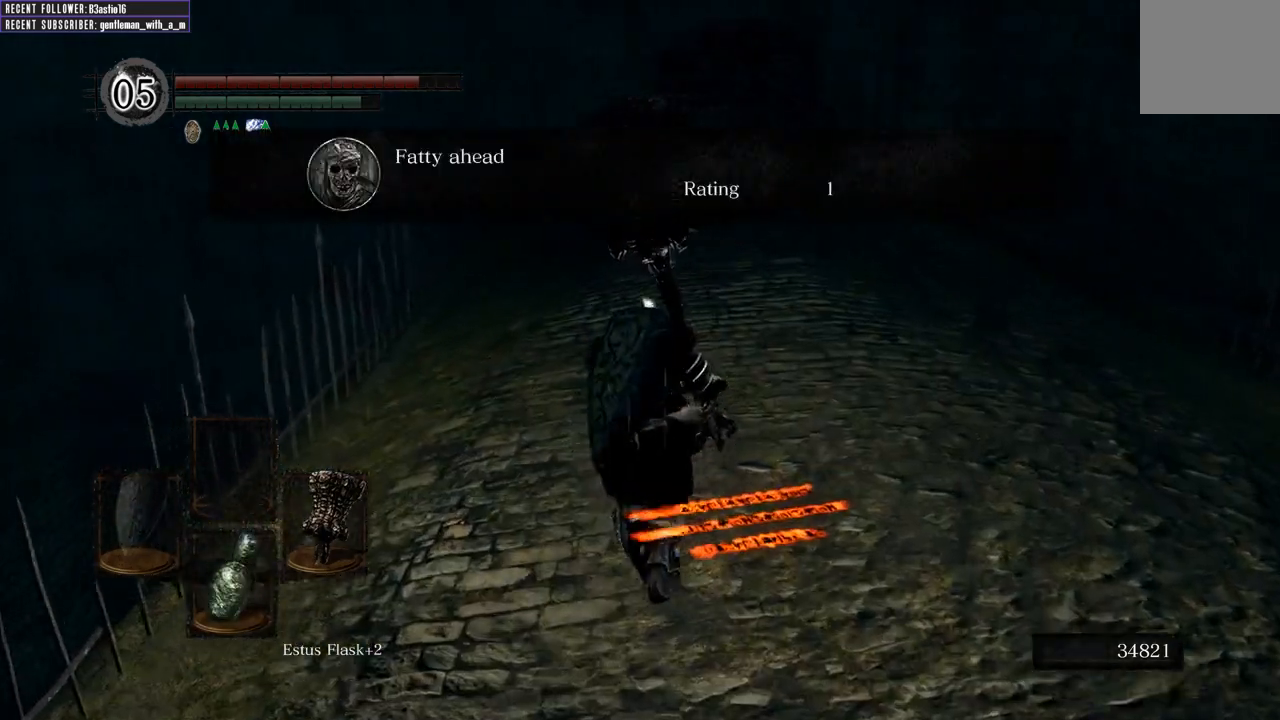
{"buttons": ["B"], "left_stick": "up", "right_stick": "center", "events": []}
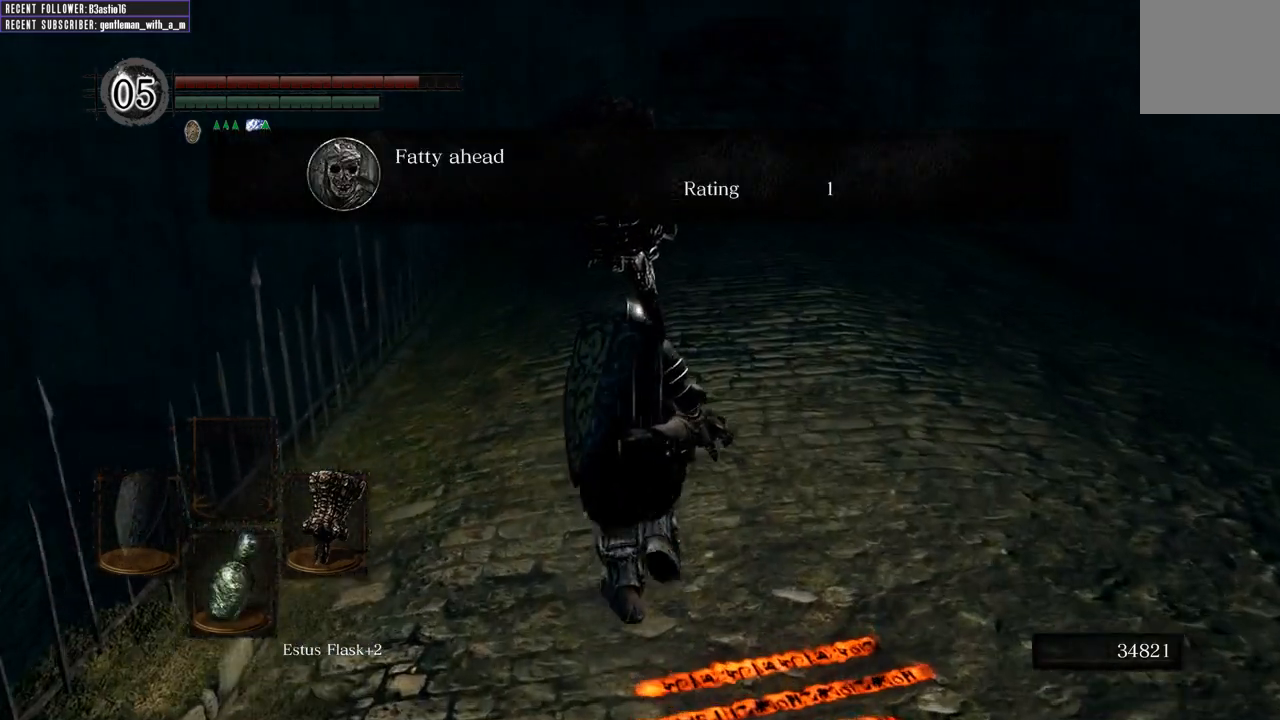
{"buttons": ["B"], "left_stick": "up", "right_stick": "center", "events": []}
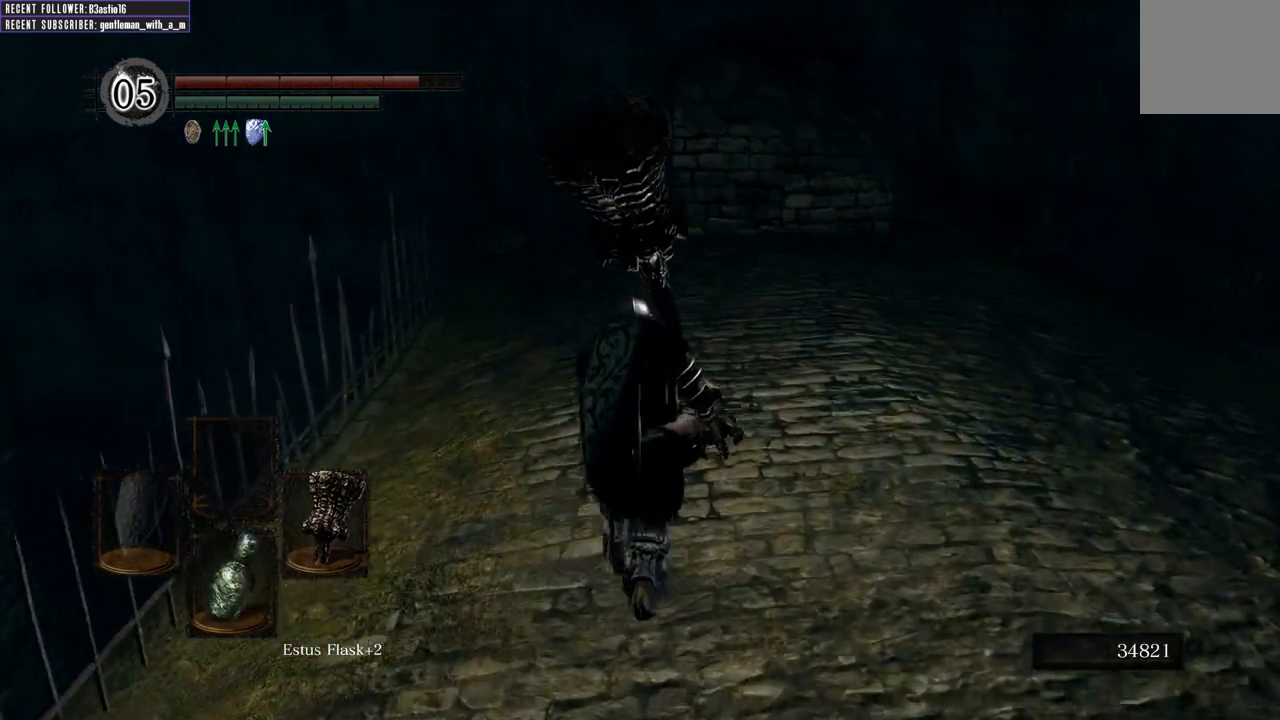
{"buttons": ["B"], "left_stick": "up", "right_stick": "center", "events": []}
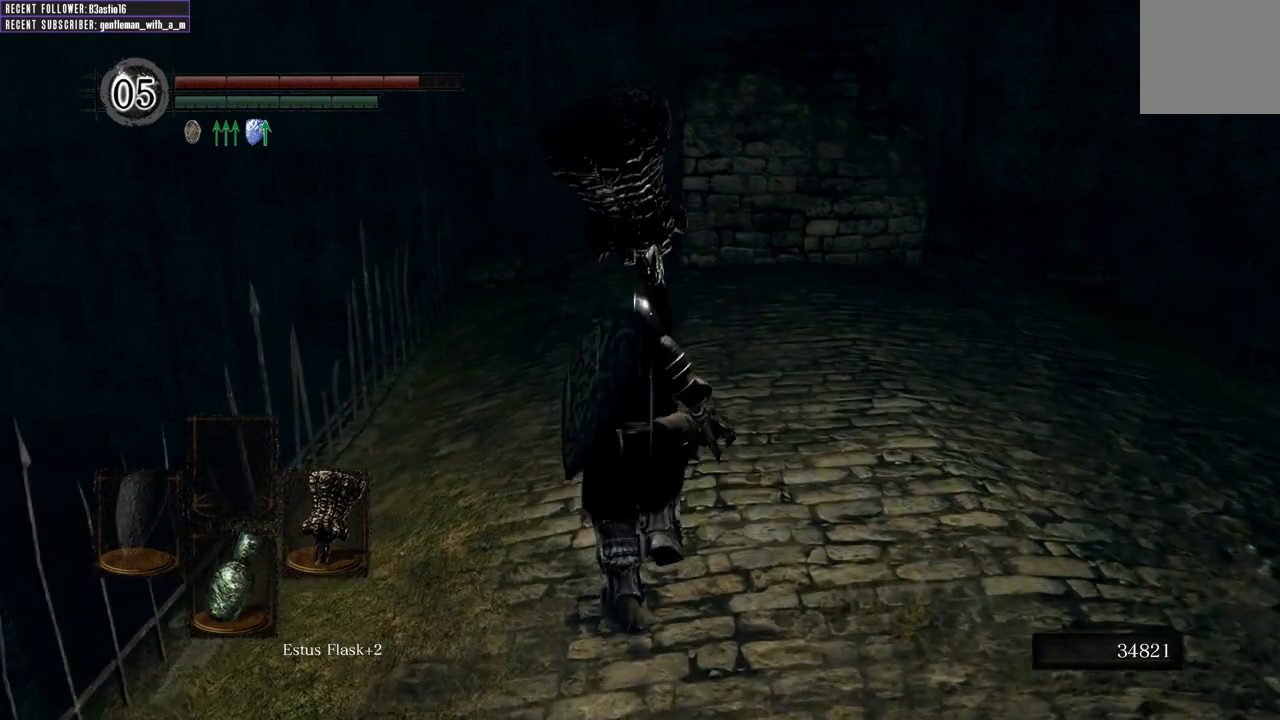
{"buttons": ["B"], "left_stick": "up", "right_stick": "center", "events": []}
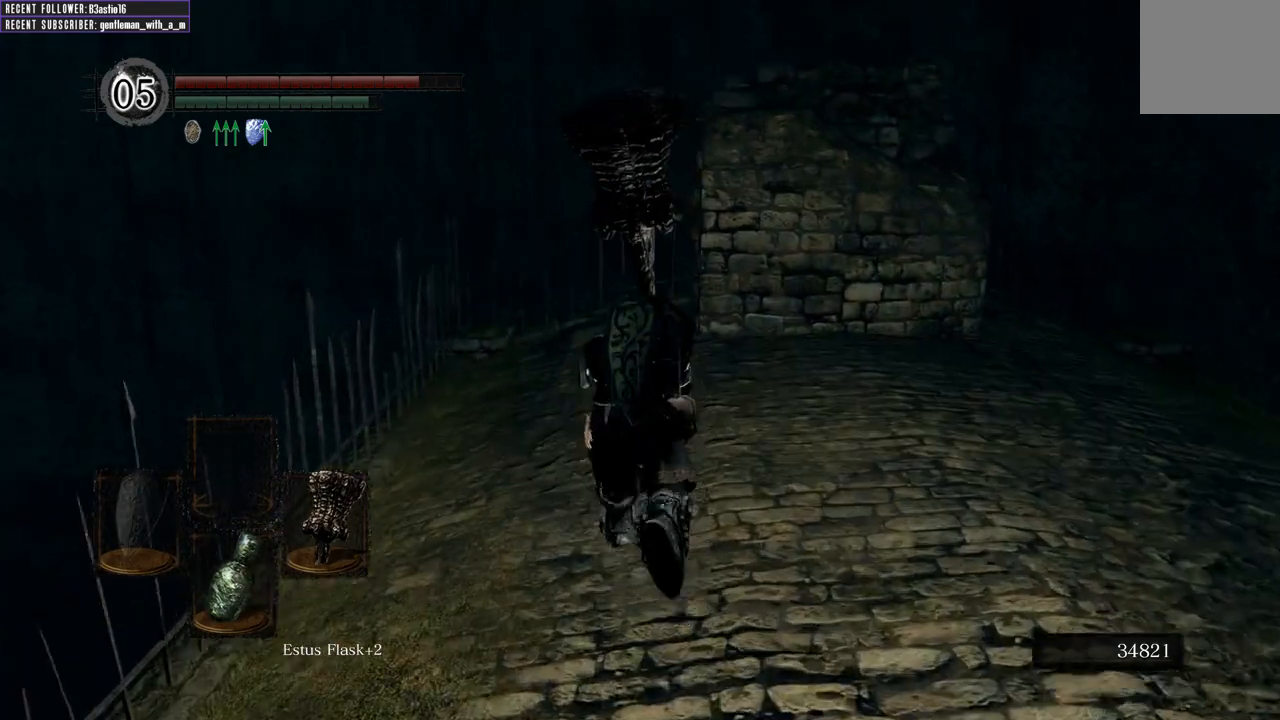
{"buttons": [], "left_stick": "up", "right_stick": "center", "events": [[367, "B", "up"]]}
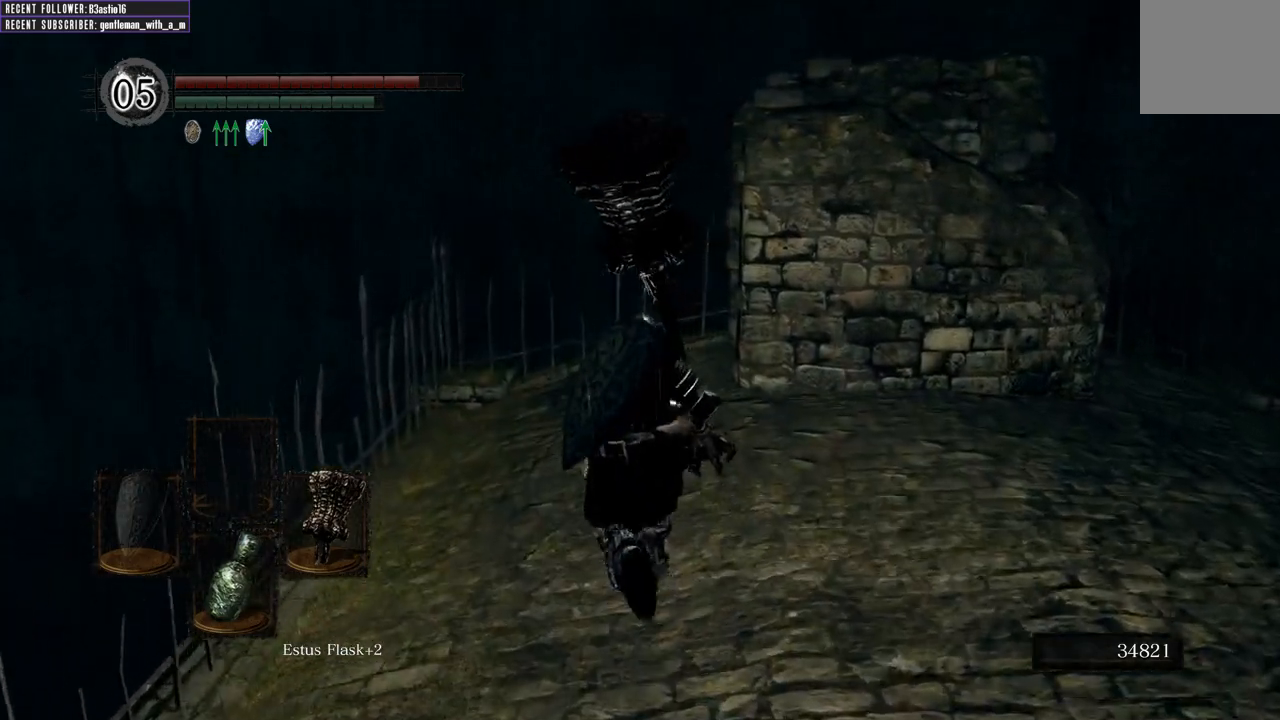
{"buttons": [], "left_stick": "up", "right_stick": "center", "events": [[33, "right_stick", "up"], [383, "right_stick", "center"]]}
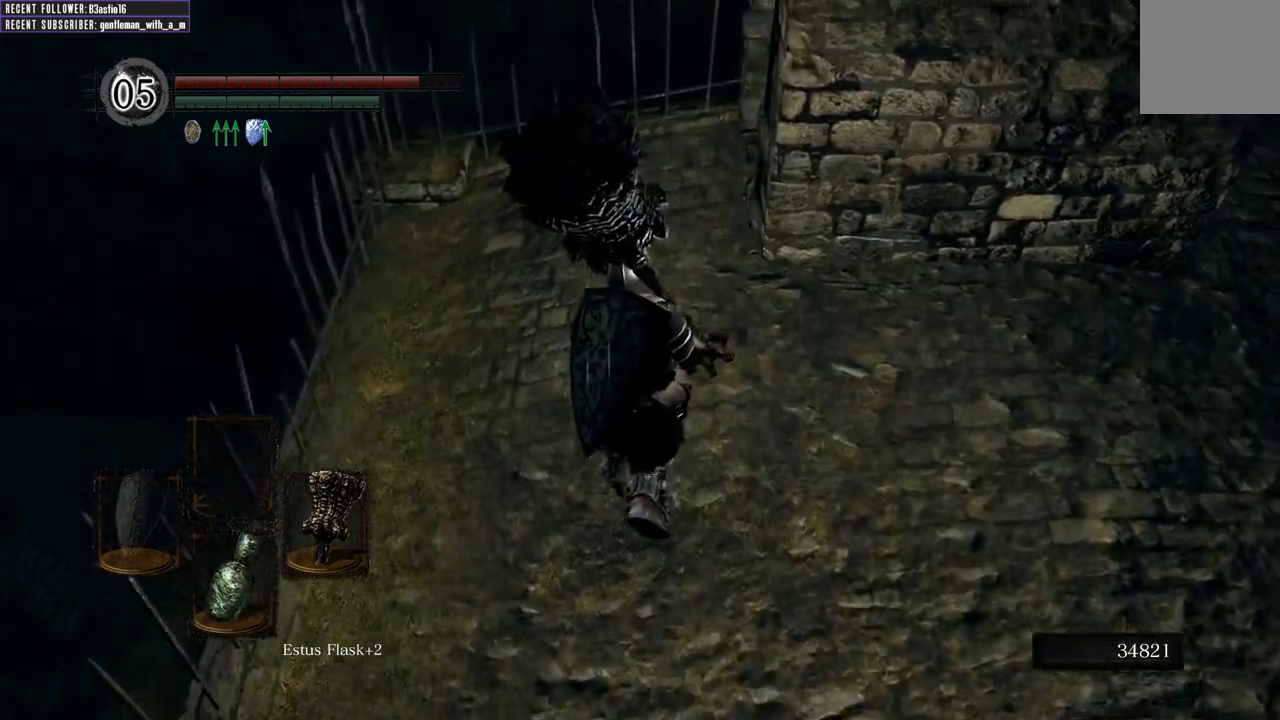
{"buttons": [], "left_stick": "up", "right_stick": "up", "events": [[433, "right_stick", "up"]]}
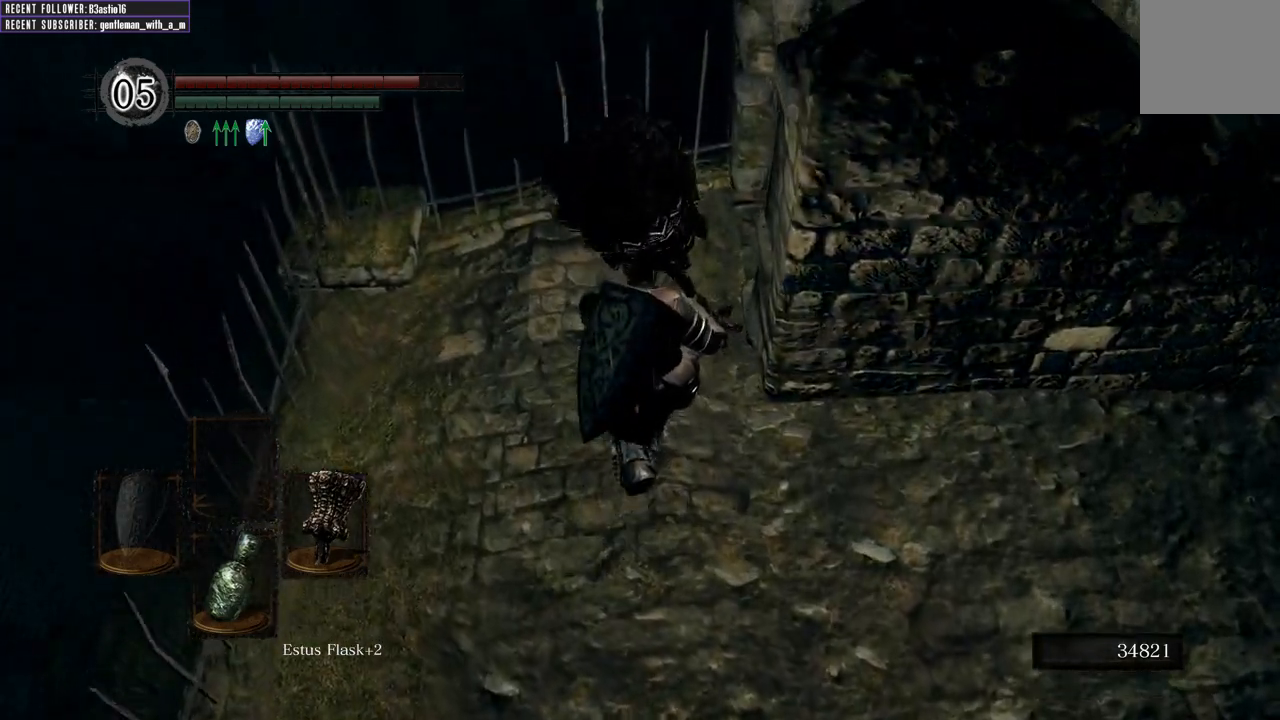
{"buttons": [], "left_stick": "center", "right_stick": "center", "events": [[300, "right_stick", "center"], [467, "left_stick", "center"]]}
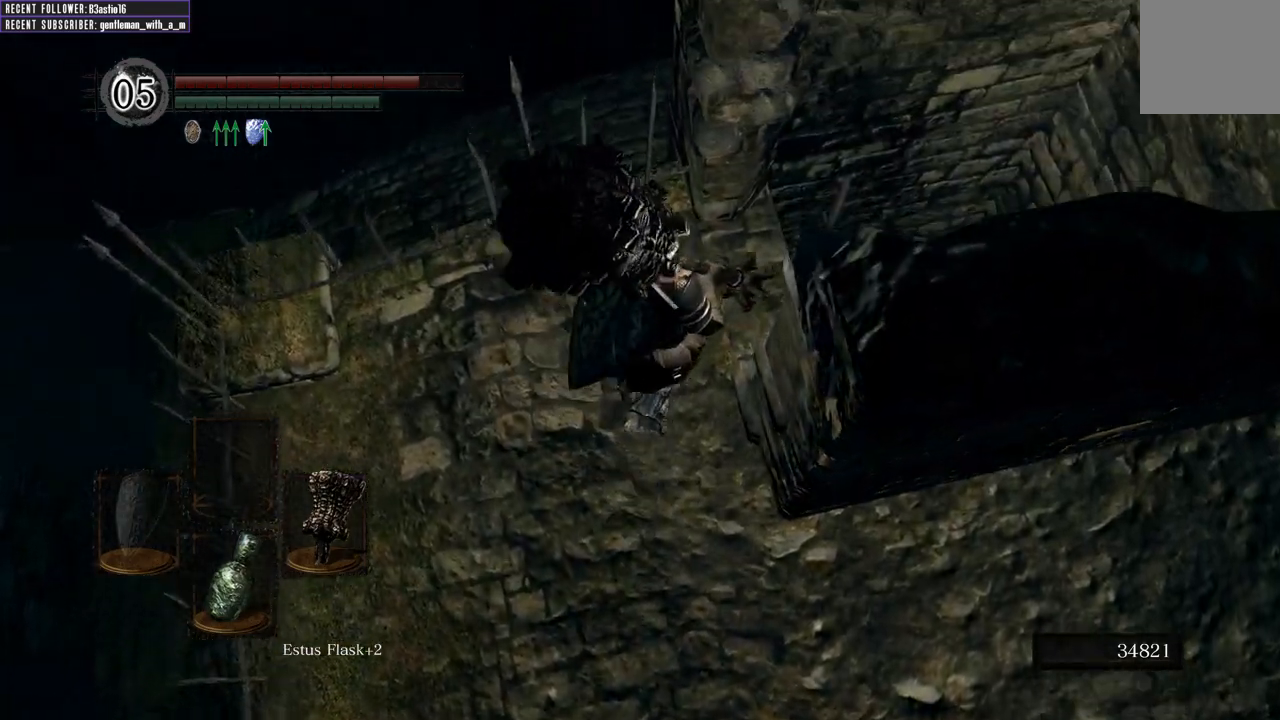
{"buttons": [], "left_stick": "center", "right_stick": "center", "events": [[133, "A", "down"], [267, "left_stick", "up-right"], [283, "A", "up"], [383, "left_stick", "center"], [417, "A", "down"], [500, "A", "up"]]}
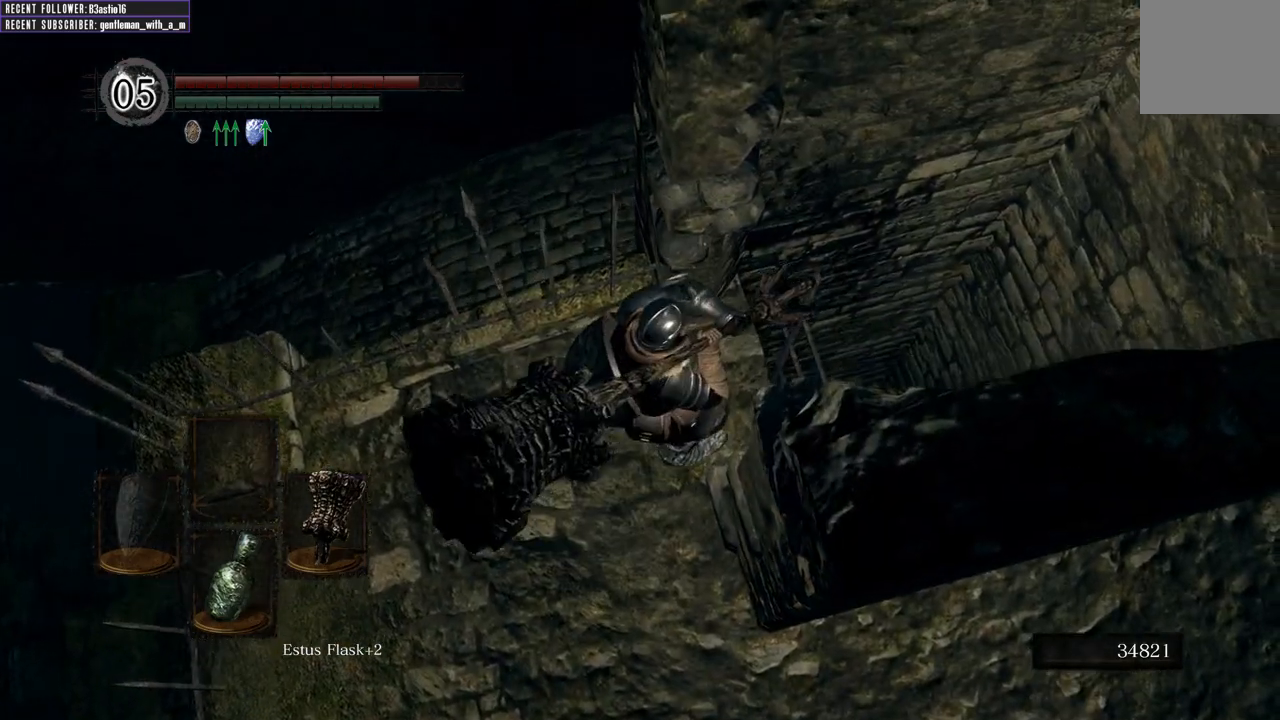
{"buttons": [], "left_stick": "center", "right_stick": "center", "events": [[117, "A", "down"], [200, "A", "up"], [217, "left_stick", "up-right"], [333, "left_stick", "center"], [350, "A", "down"], [433, "A", "up"]]}
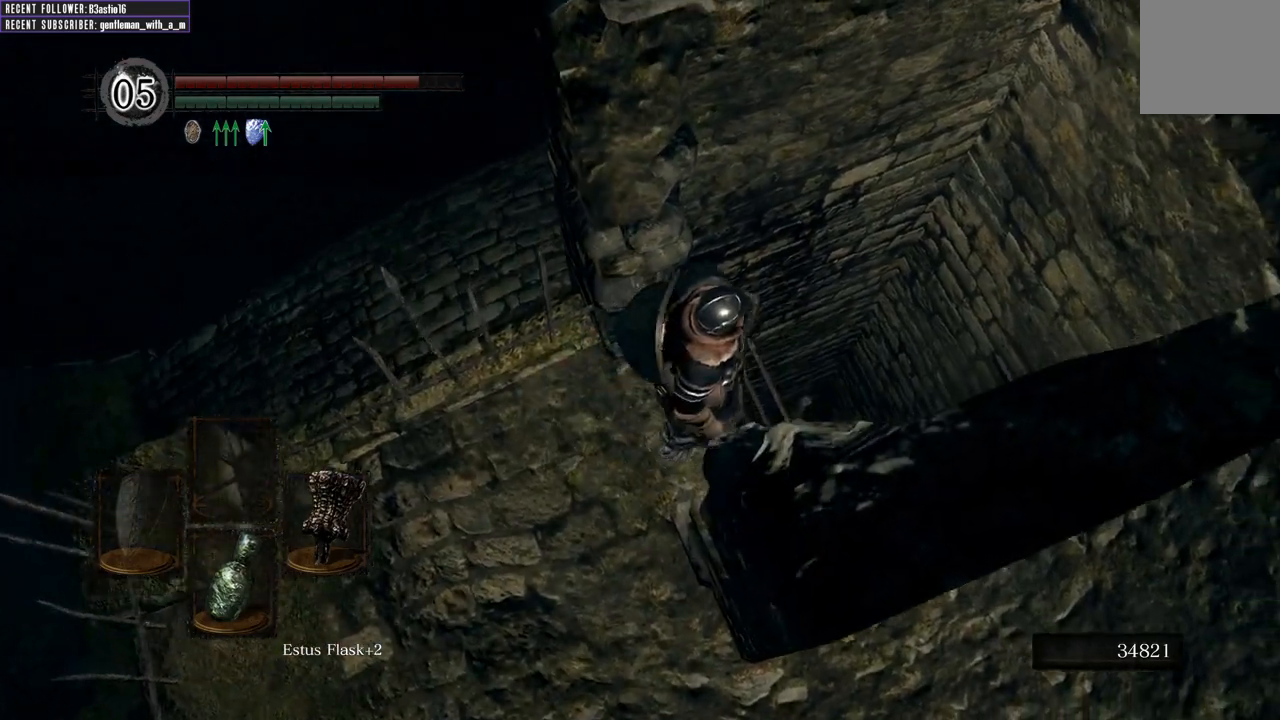
{"buttons": [], "left_stick": "center", "right_stick": "center", "events": [[33, "A", "down"], [133, "A", "up"]]}
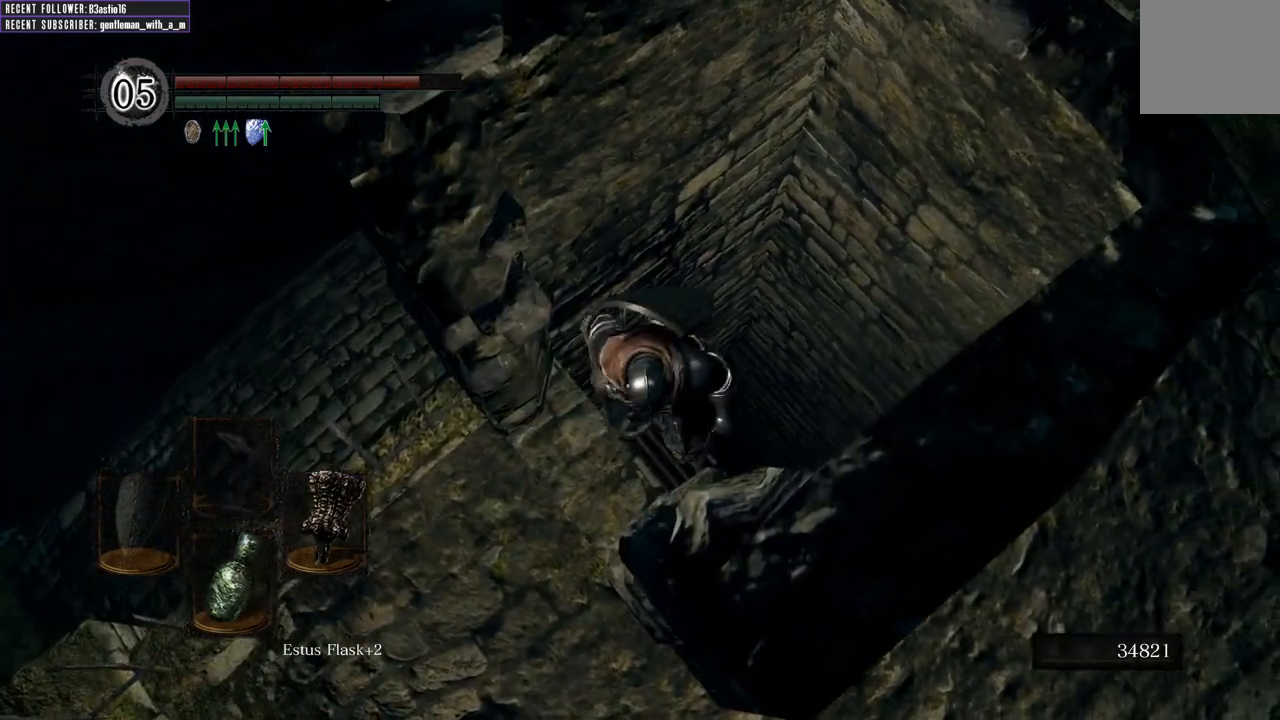
{"buttons": [], "left_stick": "center", "right_stick": "up-left", "events": [[233, "right_stick", "up-left"]]}
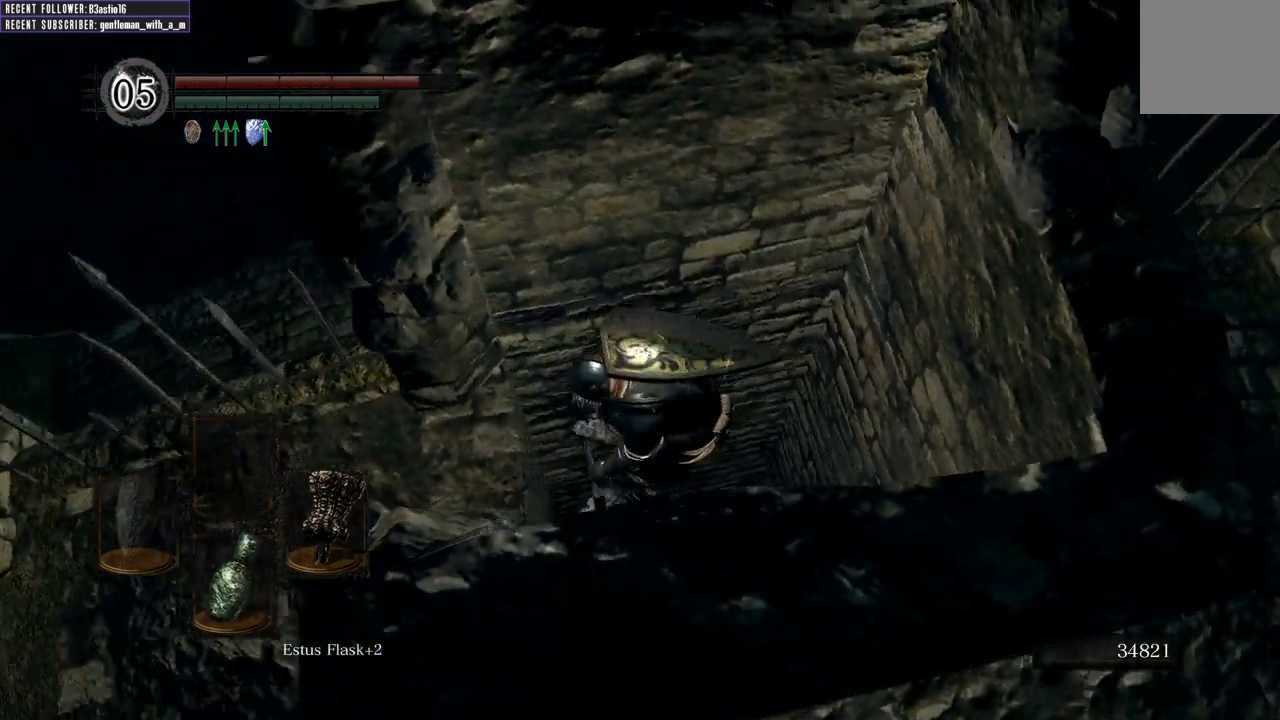
{"buttons": ["B"], "left_stick": "center", "right_stick": "center", "events": [[117, "right_stick", "up"], [333, "right_stick", "center"], [433, "B", "down"]]}